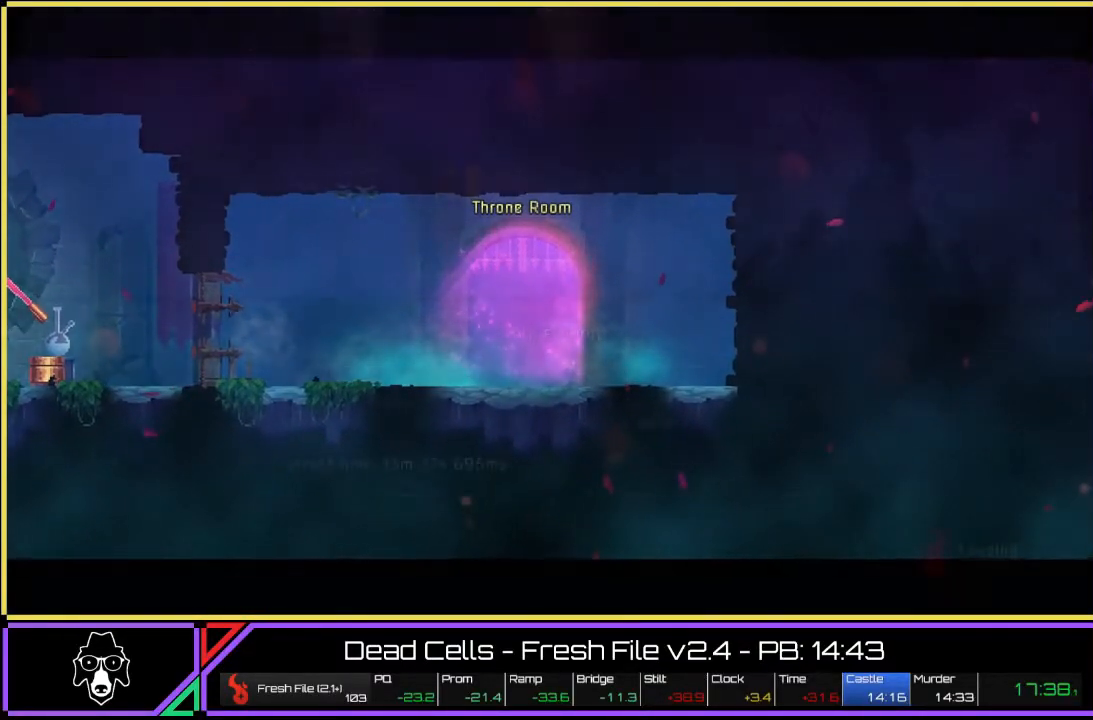
Gameplay with a controller (PlayStation layout); each line is a JSON object with the inputs held at the frame after it (dt_ms = milliseconds from this image to that frame). "events" lists button and stick changes between this image and that frame as [ms after this image, input, new state], when the widget could be followed in between. Not read: HOME L3 R1 R3.
{"dt_ms": 500, "buttons": [], "left_stick": "center", "right_stick": "center", "events": []}
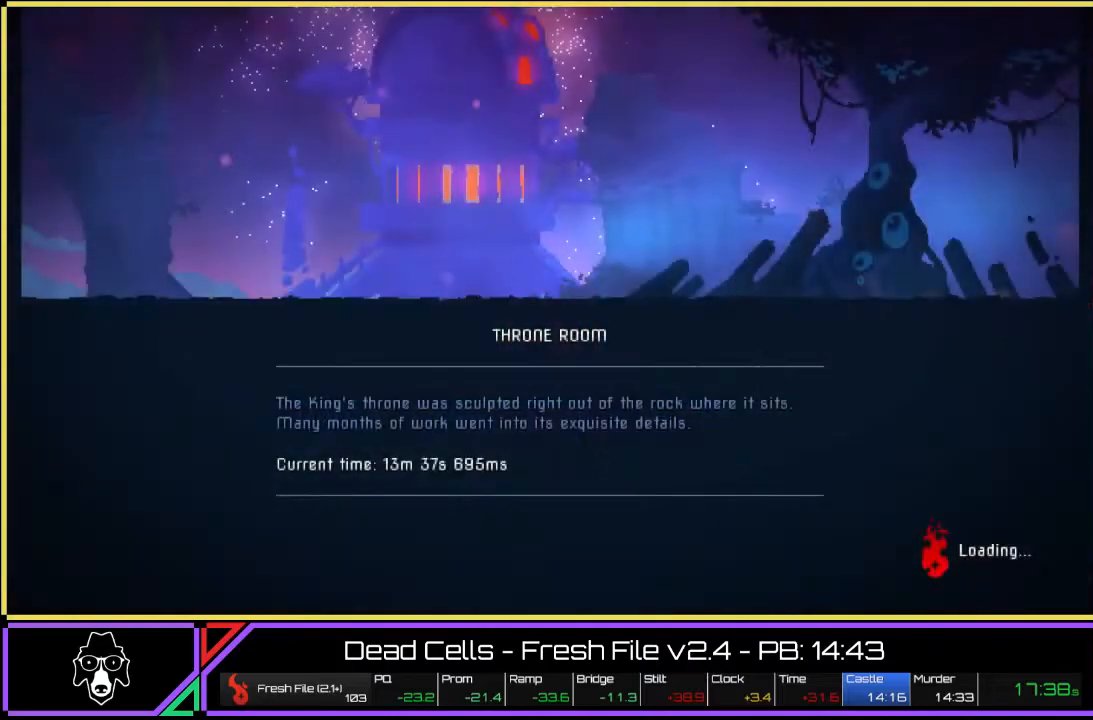
{"dt_ms": 500, "buttons": [], "left_stick": "left", "right_stick": "center", "events": [[67, "left_stick", "left"]]}
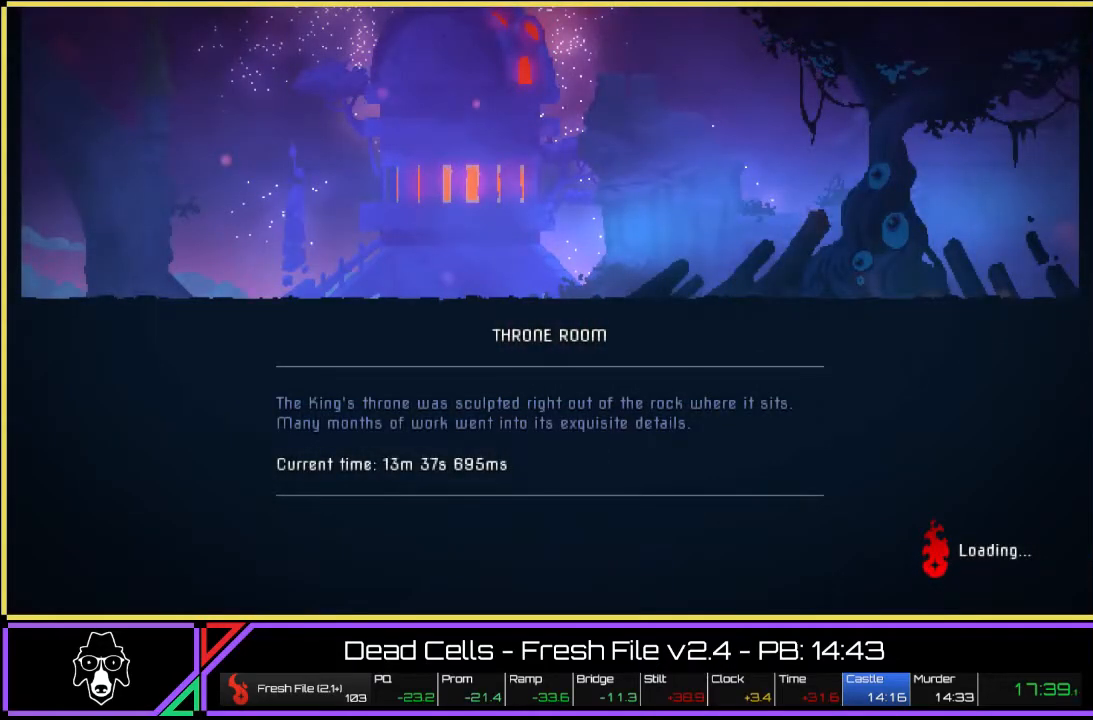
{"dt_ms": 500, "buttons": [], "left_stick": "left", "right_stick": "center", "events": []}
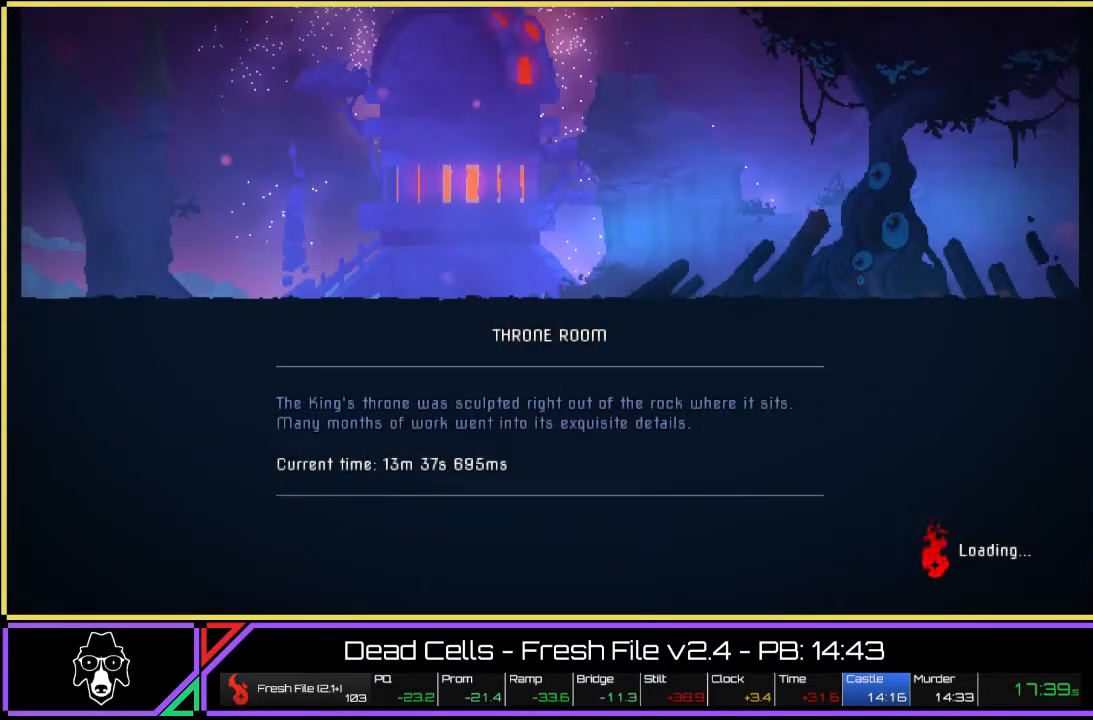
{"dt_ms": 500, "buttons": [], "left_stick": "left", "right_stick": "center", "events": []}
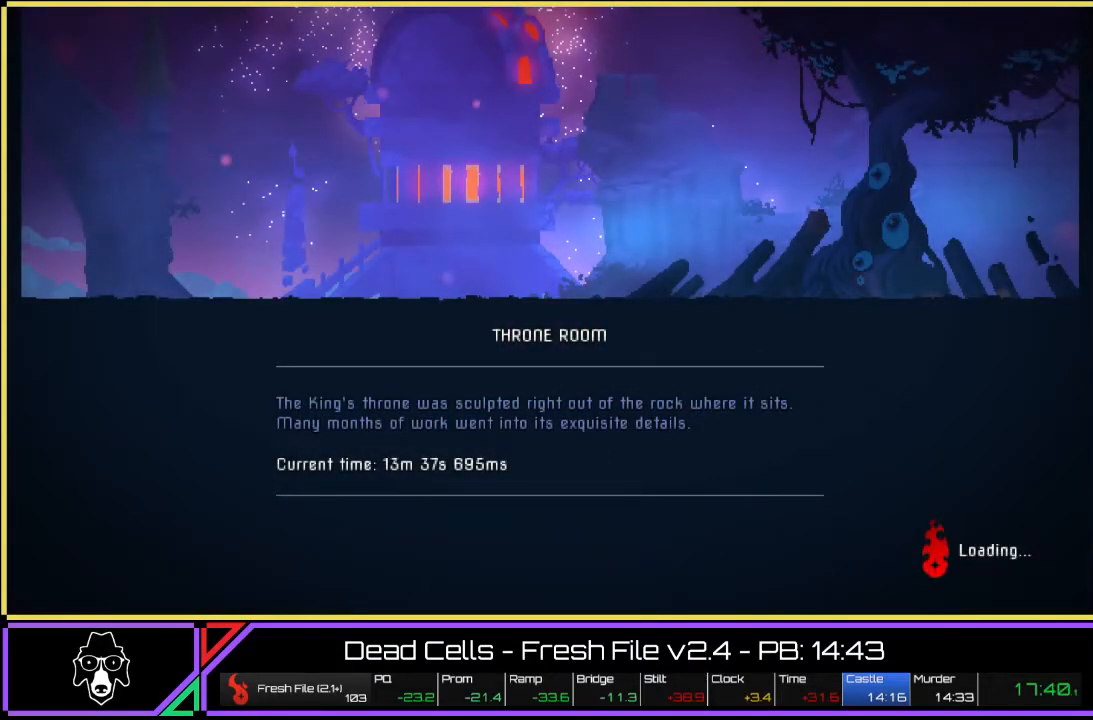
{"dt_ms": 500, "buttons": [], "left_stick": "left", "right_stick": "center", "events": []}
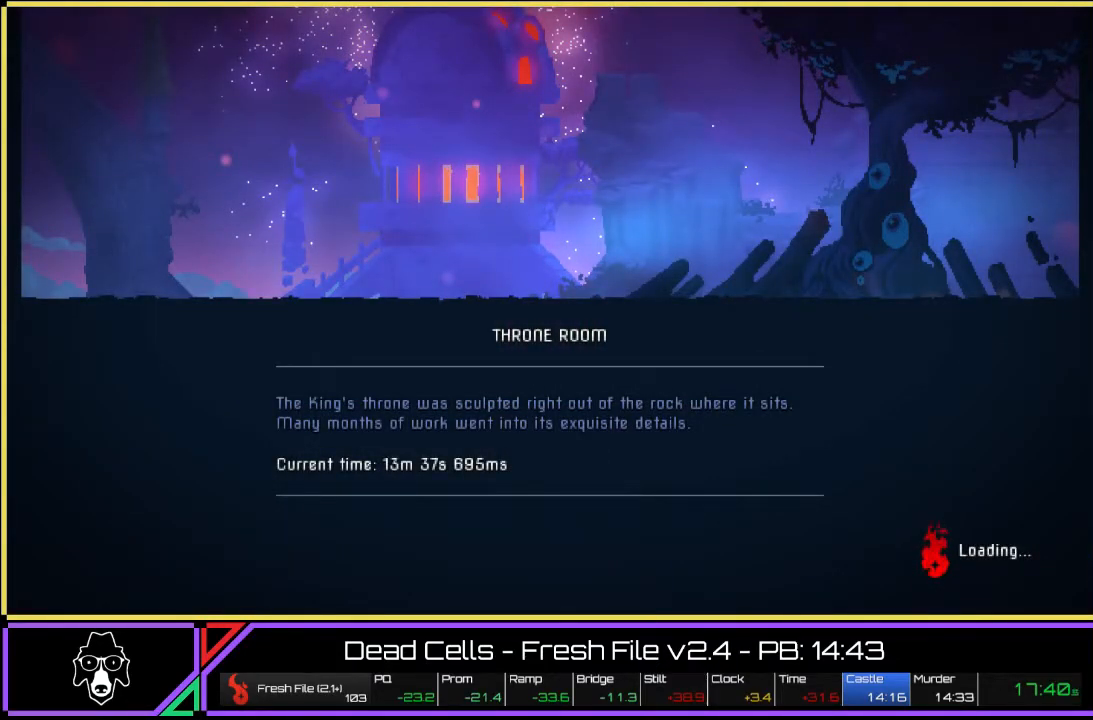
{"dt_ms": 500, "buttons": [], "left_stick": "left", "right_stick": "center", "events": []}
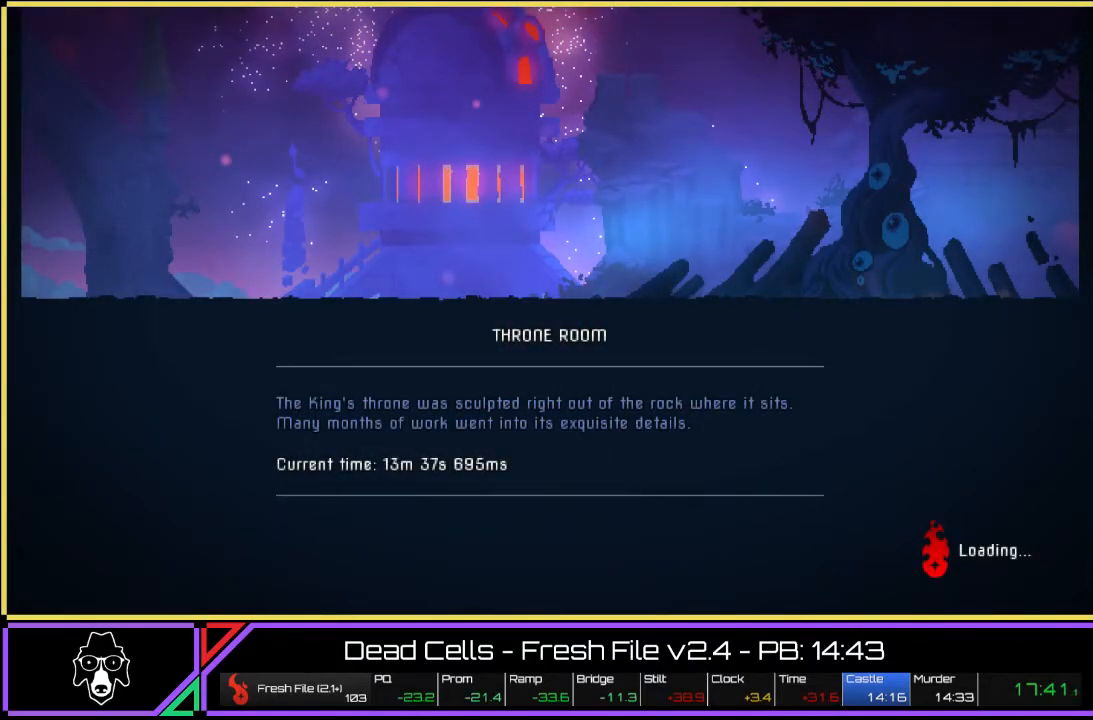
{"dt_ms": 500, "buttons": [], "left_stick": "left", "right_stick": "center", "events": []}
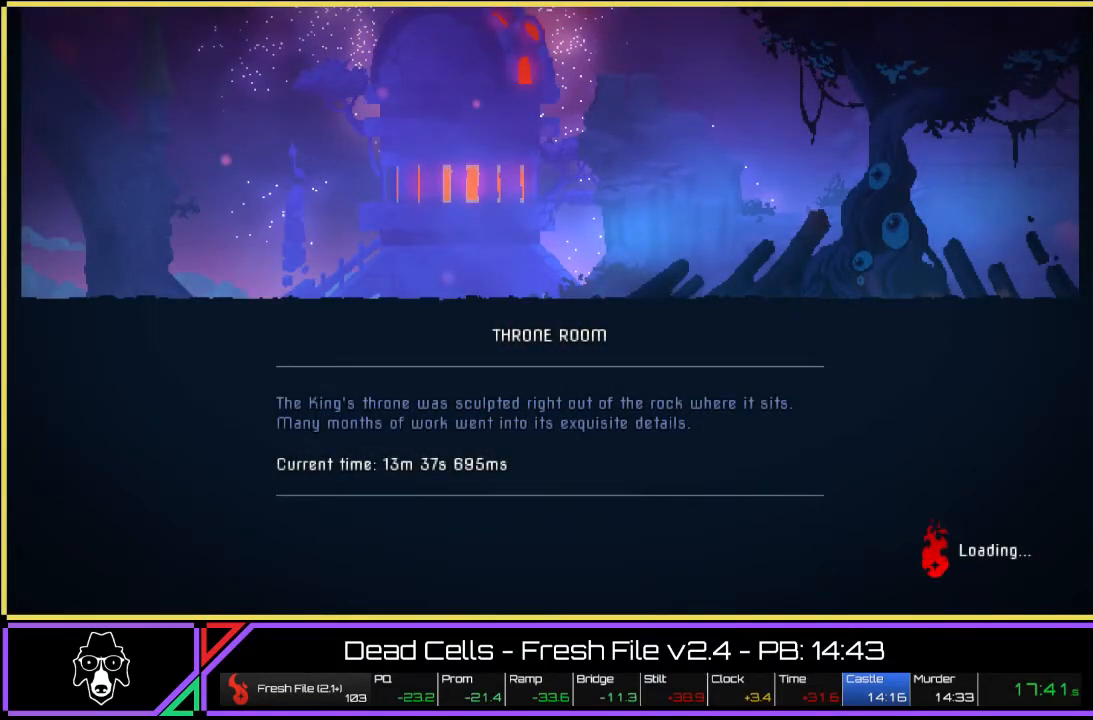
{"dt_ms": 500, "buttons": [], "left_stick": "left", "right_stick": "center", "events": []}
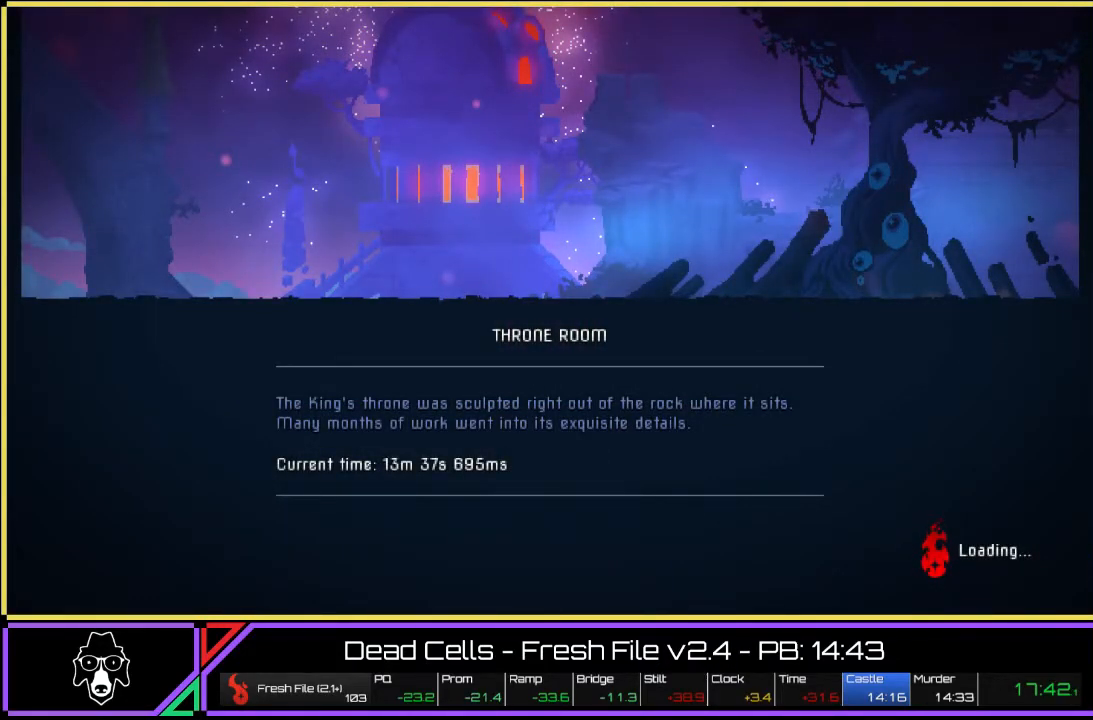
{"dt_ms": 500, "buttons": [], "left_stick": "left", "right_stick": "center", "events": []}
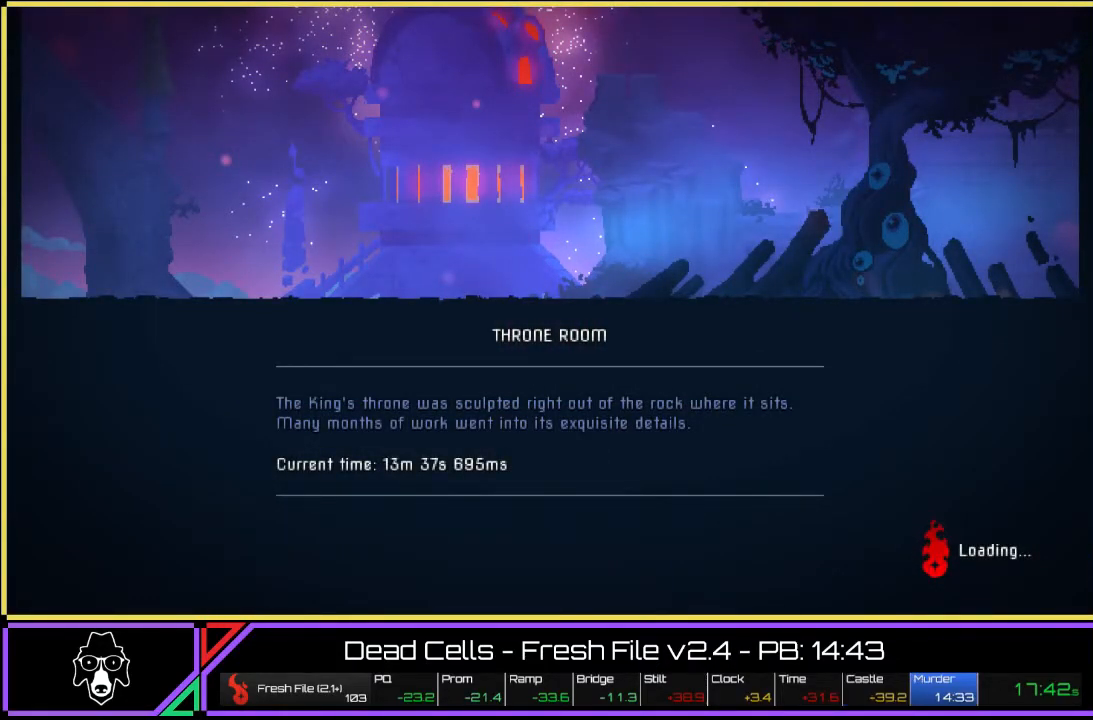
{"dt_ms": 500, "buttons": [], "left_stick": "left", "right_stick": "center", "events": []}
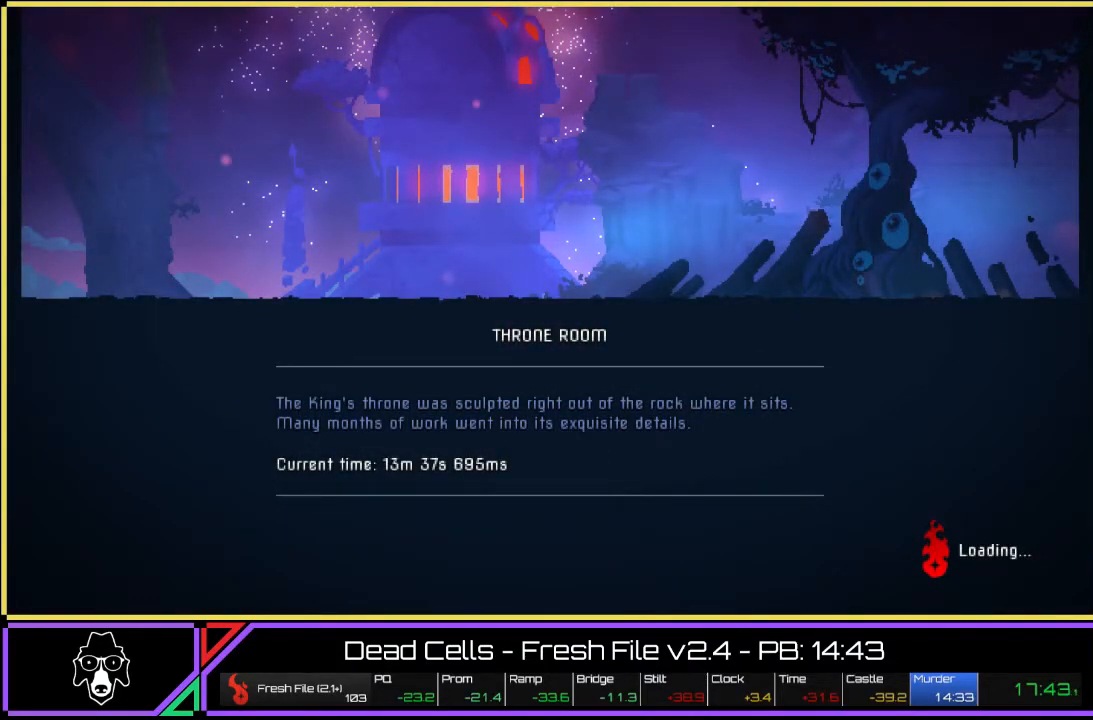
{"dt_ms": 500, "buttons": [], "left_stick": "left", "right_stick": "center", "events": [[33, "left_stick", "center"], [317, "left_stick", "left"]]}
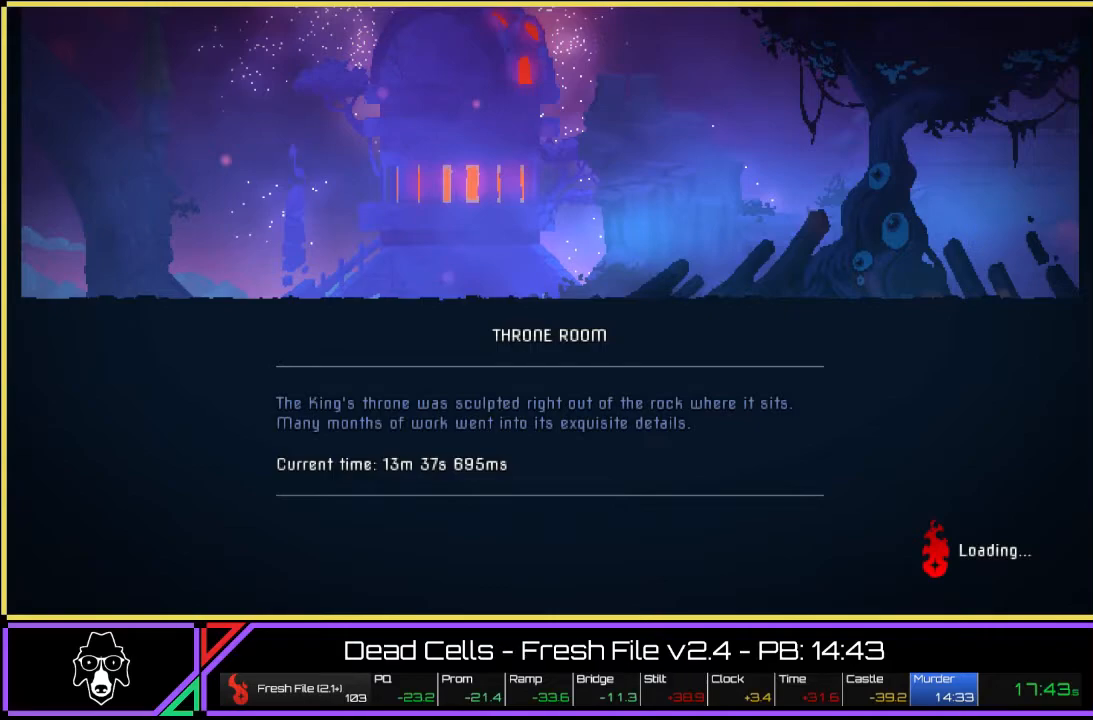
{"dt_ms": 500, "buttons": [], "left_stick": "left", "right_stick": "center", "events": []}
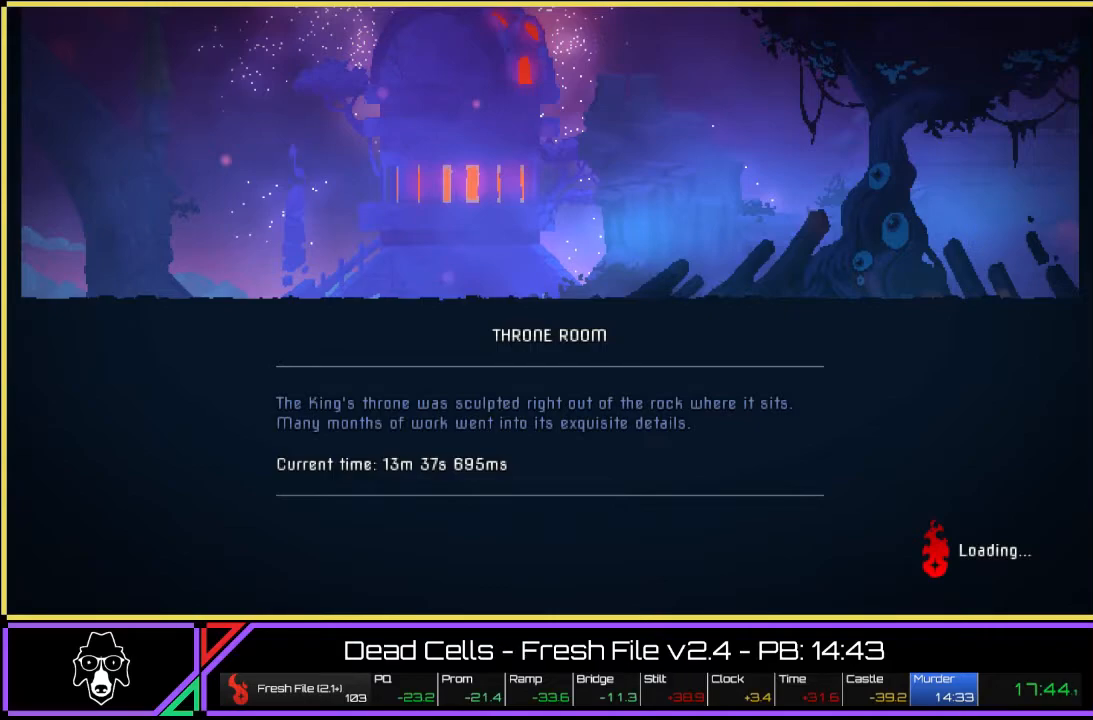
{"dt_ms": 500, "buttons": [], "left_stick": "center", "right_stick": "center", "events": [[450, "left_stick", "center"]]}
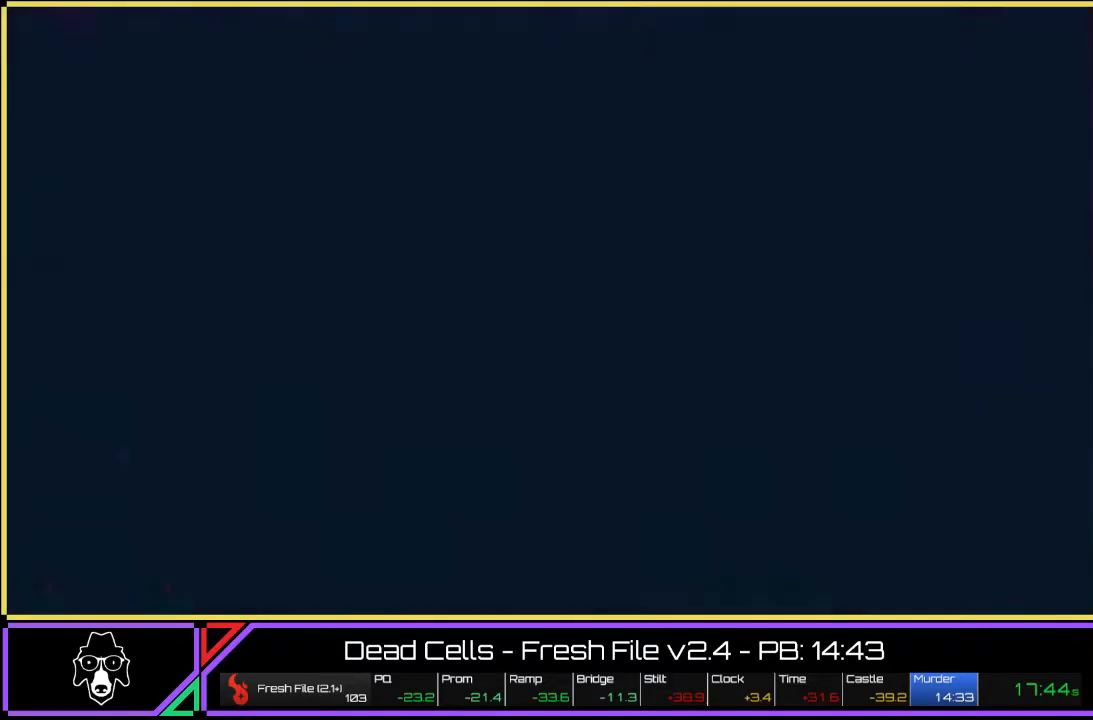
{"dt_ms": 500, "buttons": [], "left_stick": "left", "right_stick": "center", "events": [[333, "left_stick", "left"]]}
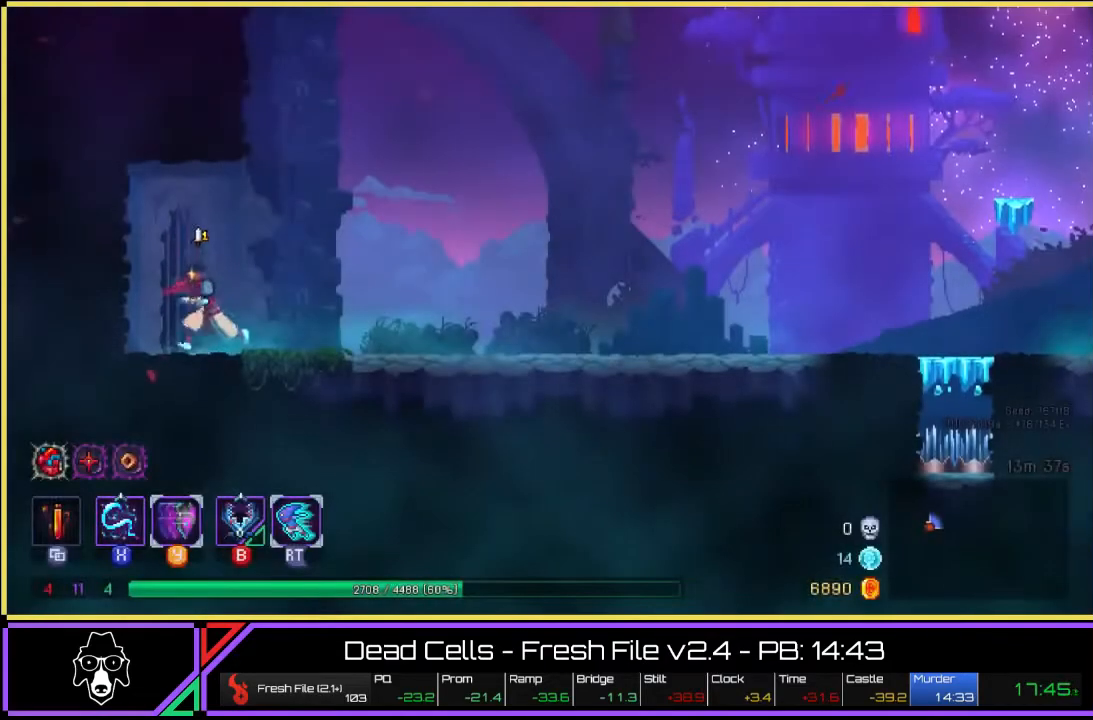
{"dt_ms": 500, "buttons": [], "left_stick": "left", "right_stick": "center", "events": [[367, "left_stick", "center"], [467, "left_stick", "left"]]}
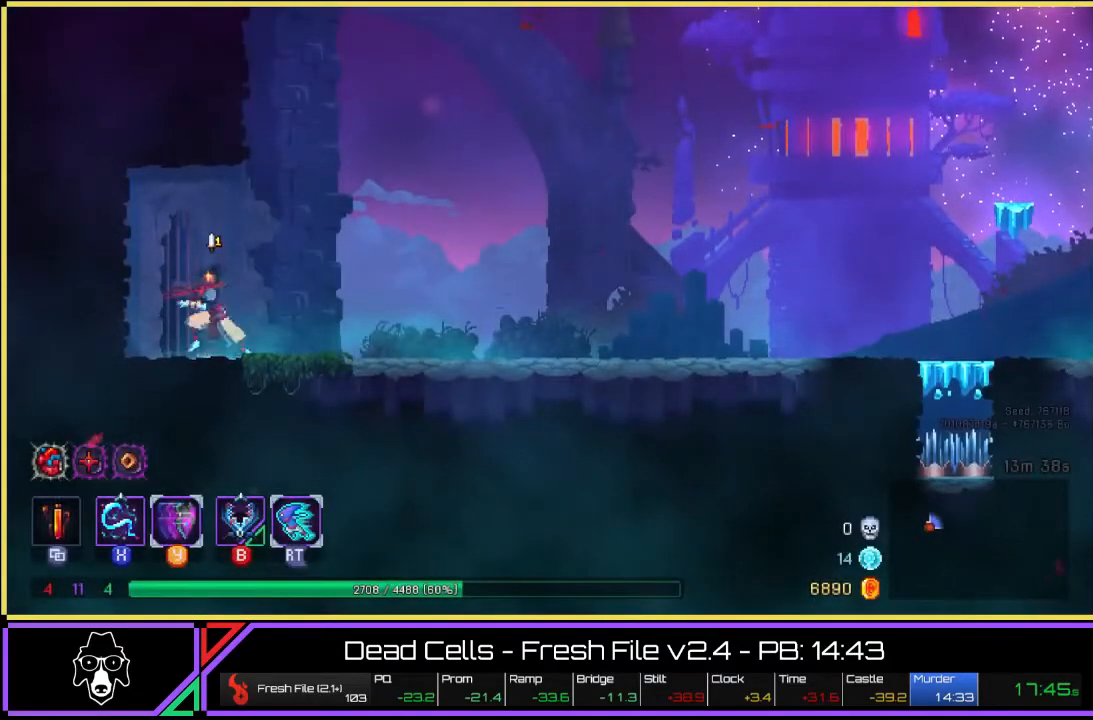
{"dt_ms": 500, "buttons": [], "left_stick": "center", "right_stick": "center", "events": [[383, "left_stick", "center"]]}
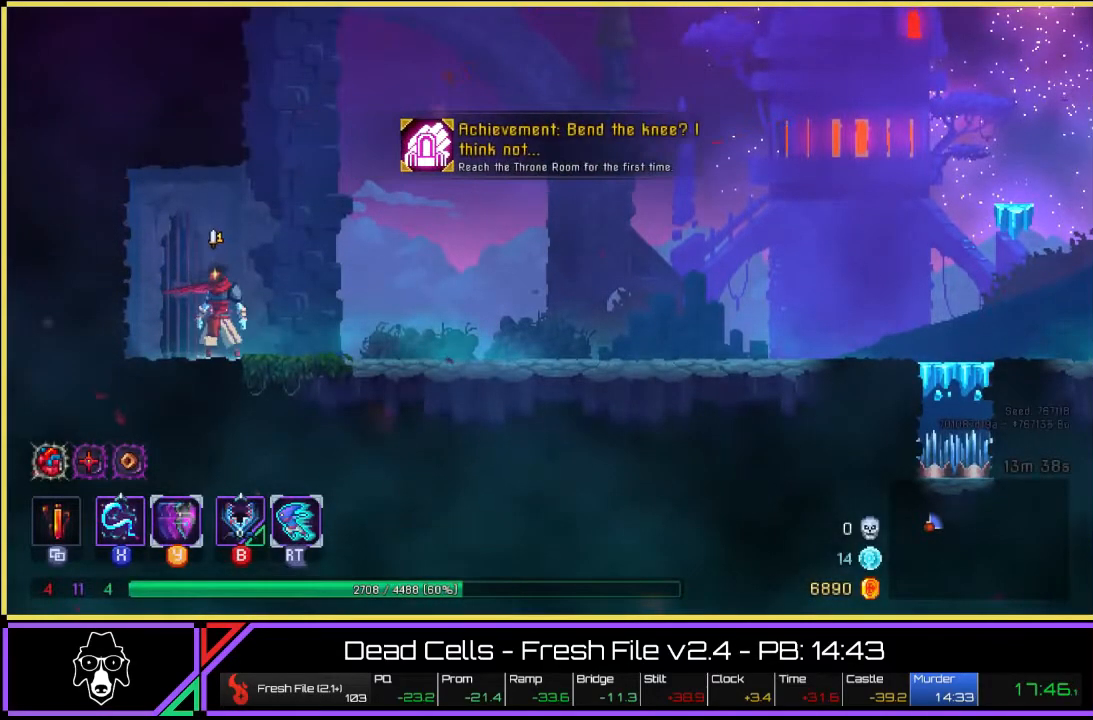
{"dt_ms": 500, "buttons": [], "left_stick": "center", "right_stick": "center", "events": []}
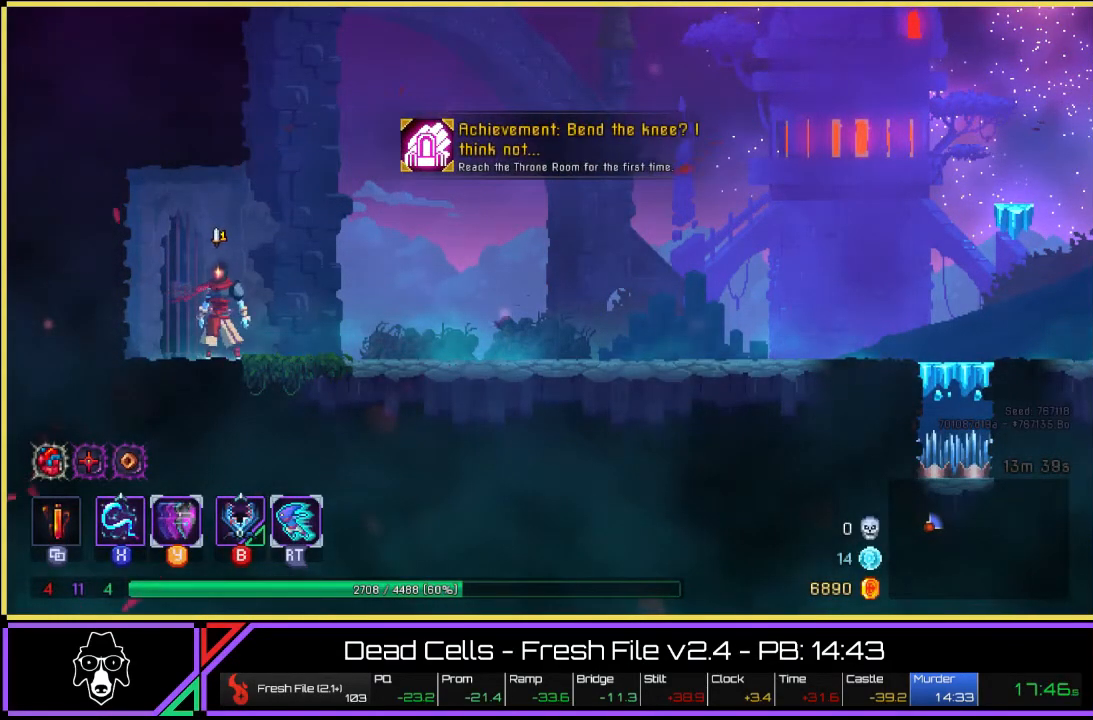
{"dt_ms": 500, "buttons": [], "left_stick": "center", "right_stick": "center", "events": []}
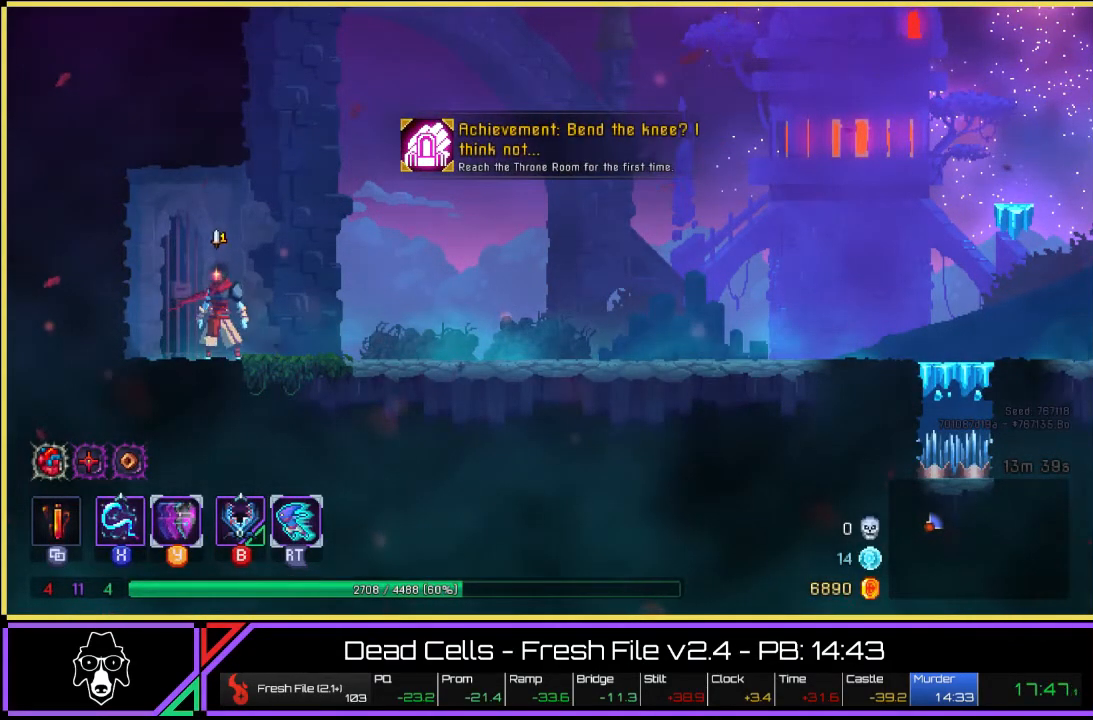
{"dt_ms": 500, "buttons": [], "left_stick": "center", "right_stick": "center", "events": []}
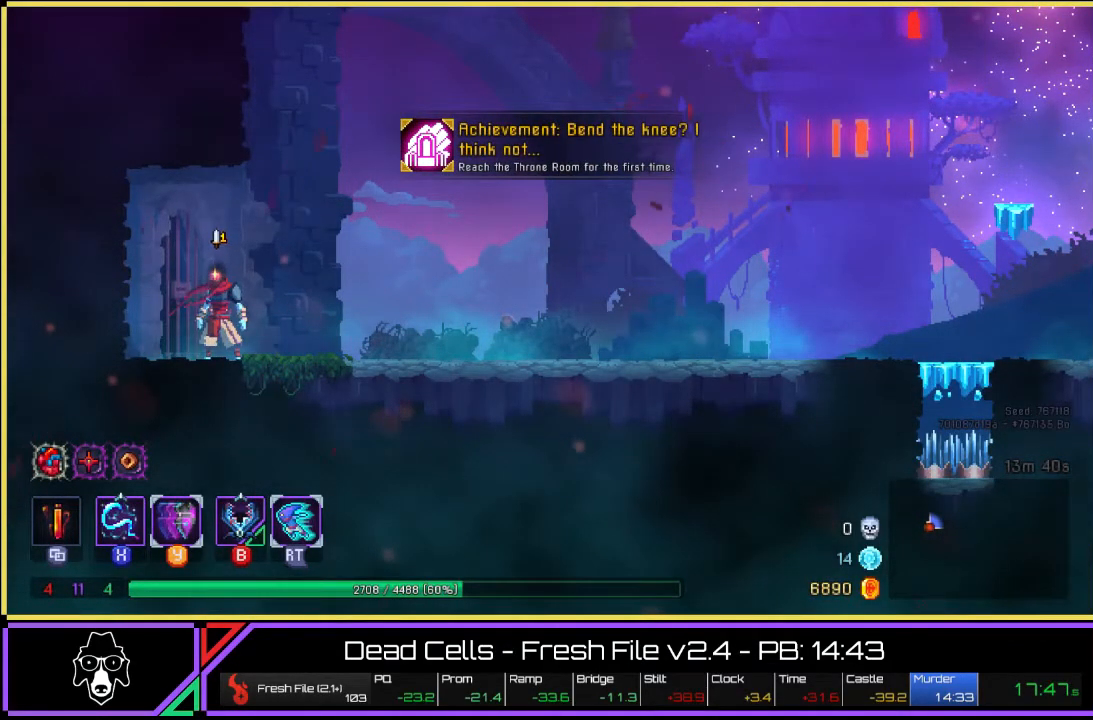
{"dt_ms": 500, "buttons": [], "left_stick": "center", "right_stick": "center", "events": []}
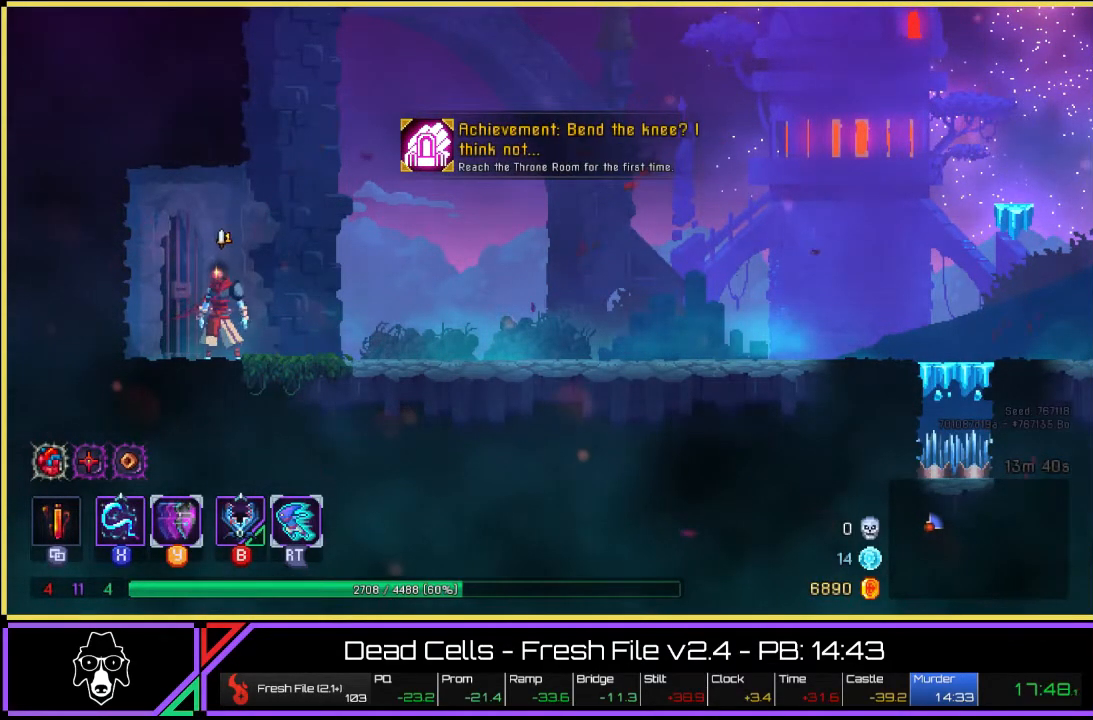
{"dt_ms": 500, "buttons": [], "left_stick": "center", "right_stick": "center", "events": []}
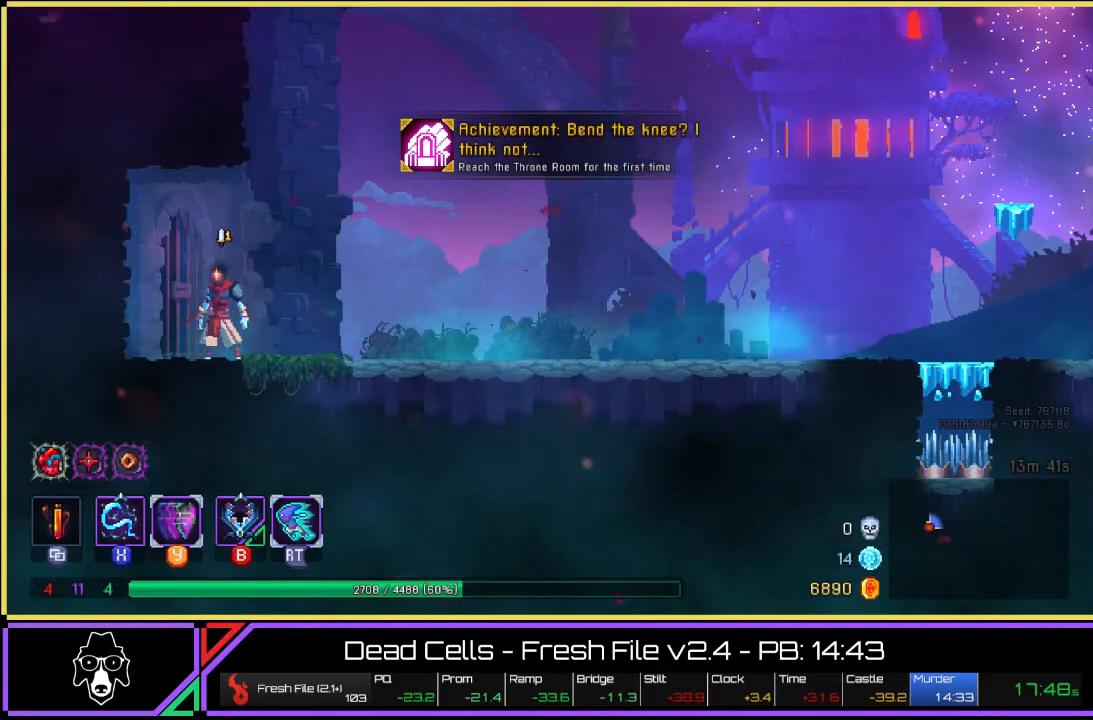
{"dt_ms": 500, "buttons": [], "left_stick": "center", "right_stick": "center", "events": []}
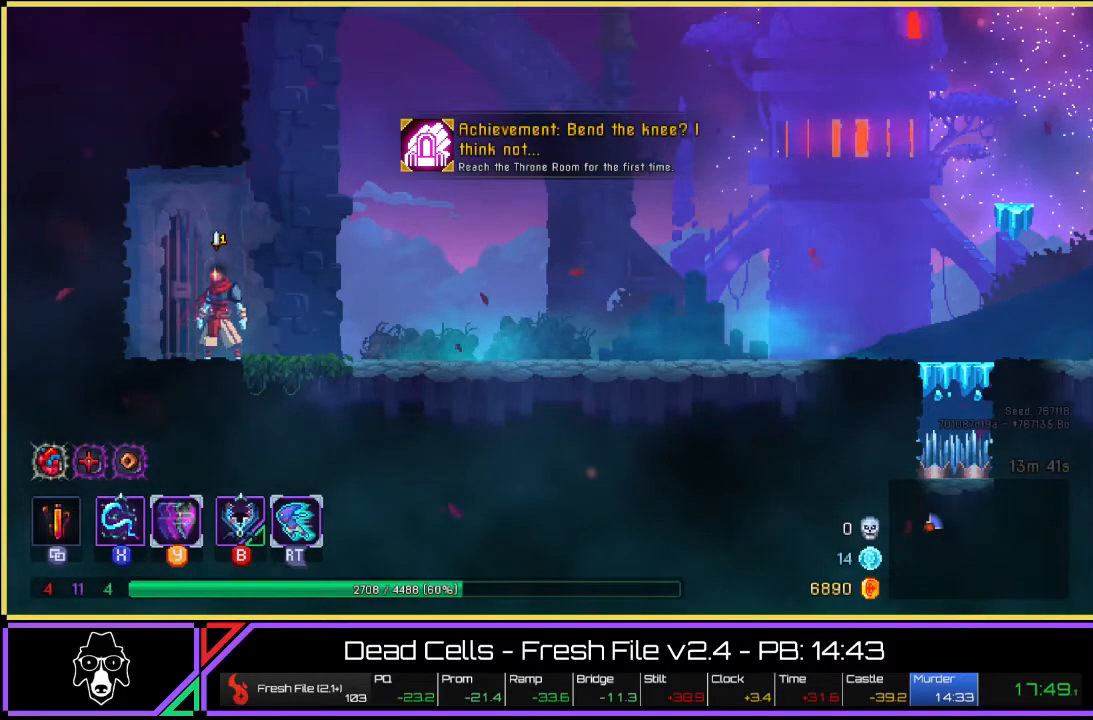
{"dt_ms": 500, "buttons": [], "left_stick": "center", "right_stick": "center", "events": []}
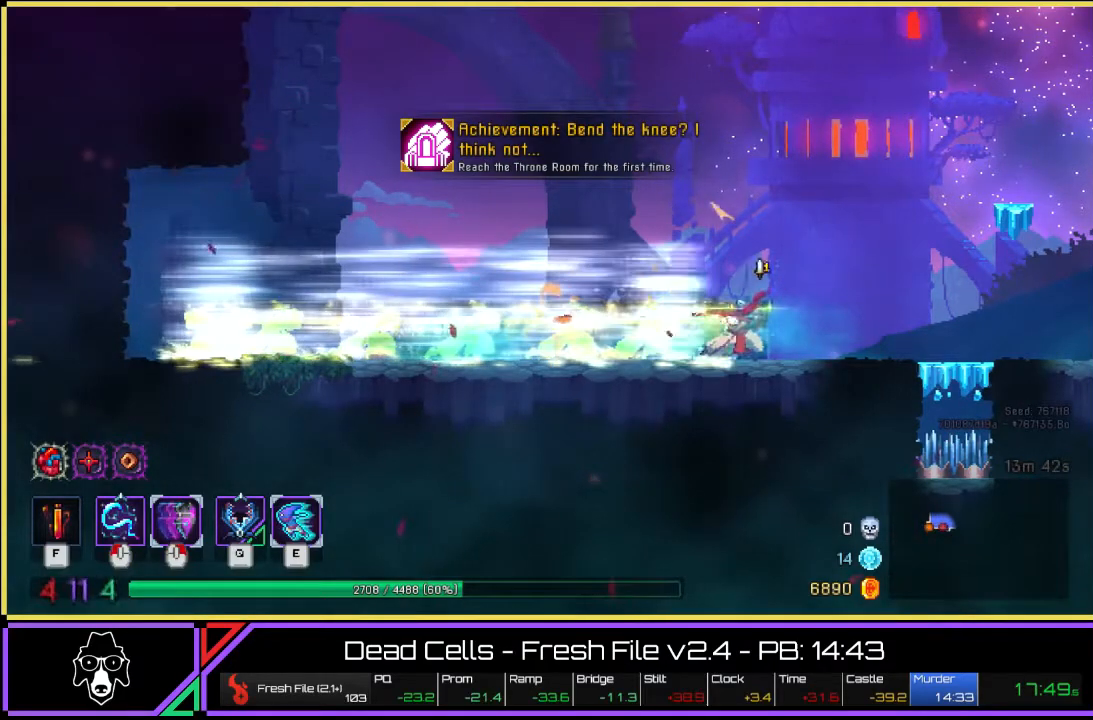
{"dt_ms": 500, "buttons": [], "left_stick": "center", "right_stick": "center", "events": []}
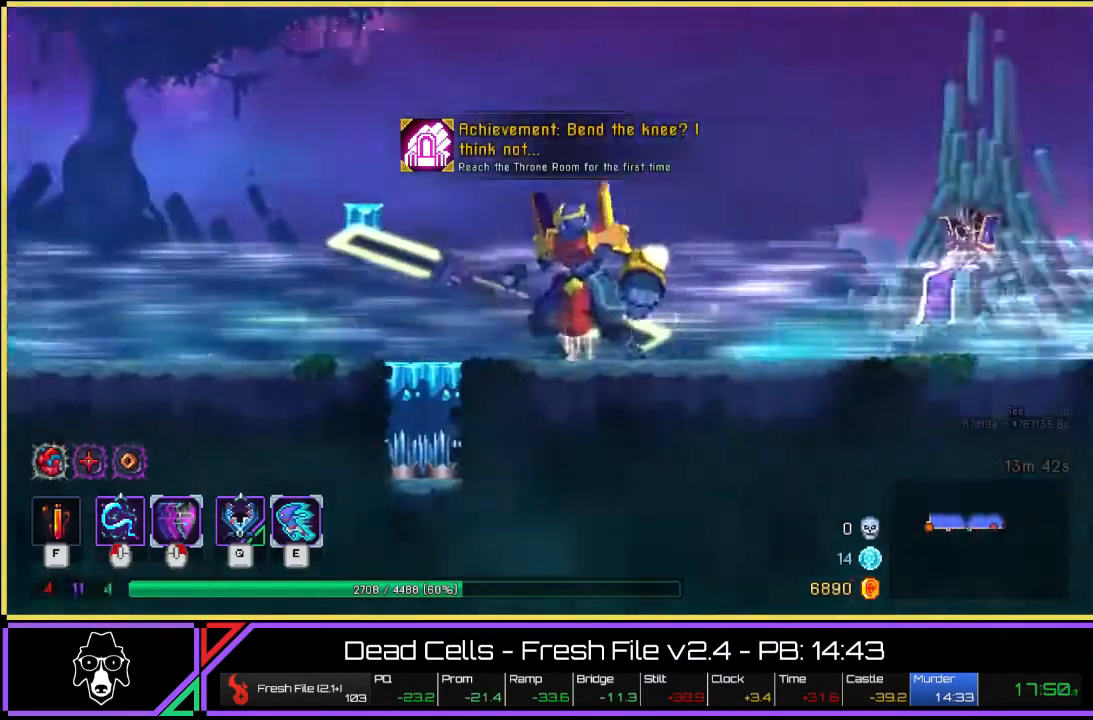
{"dt_ms": 1000, "buttons": [], "left_stick": "left", "right_stick": "center"}
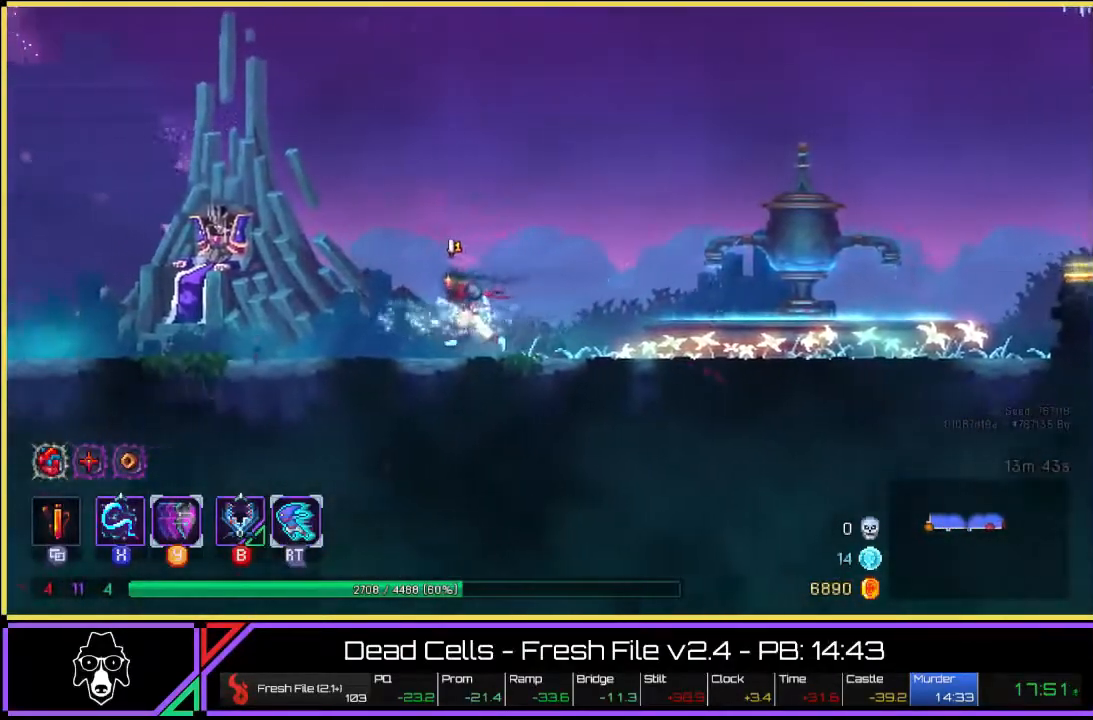
{"dt_ms": 500, "buttons": [], "left_stick": "left", "right_stick": "center", "events": []}
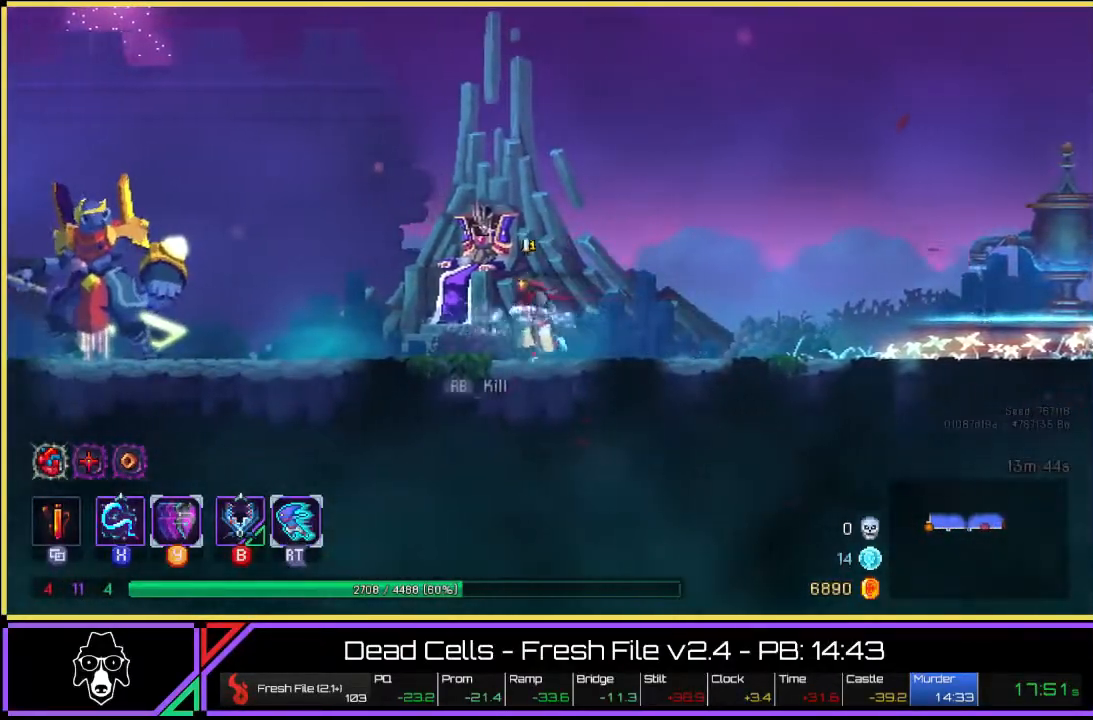
{"dt_ms": 500, "buttons": [], "left_stick": "center", "right_stick": "center", "events": [[117, "left_stick", "center"], [133, "R2", "down"], [233, "R2", "up"]]}